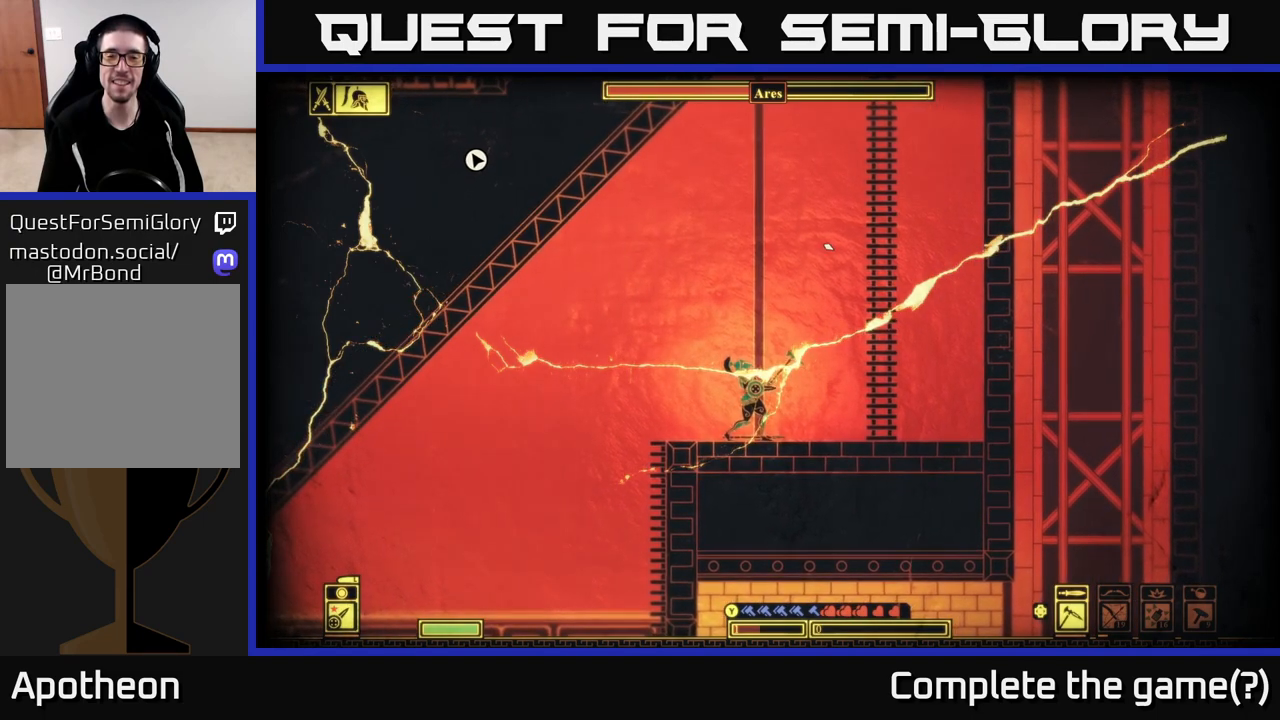
Gameplay with a controller (Xbox layout); each line is a JSON object with the inputs held at the frame after it. "events" lists button and stick changes between this image and that frame as [ms after this image, input, new state], when the widget could be followed in between.
{"buttons": [], "left_stick": "center", "right_stick": "up-right", "events": []}
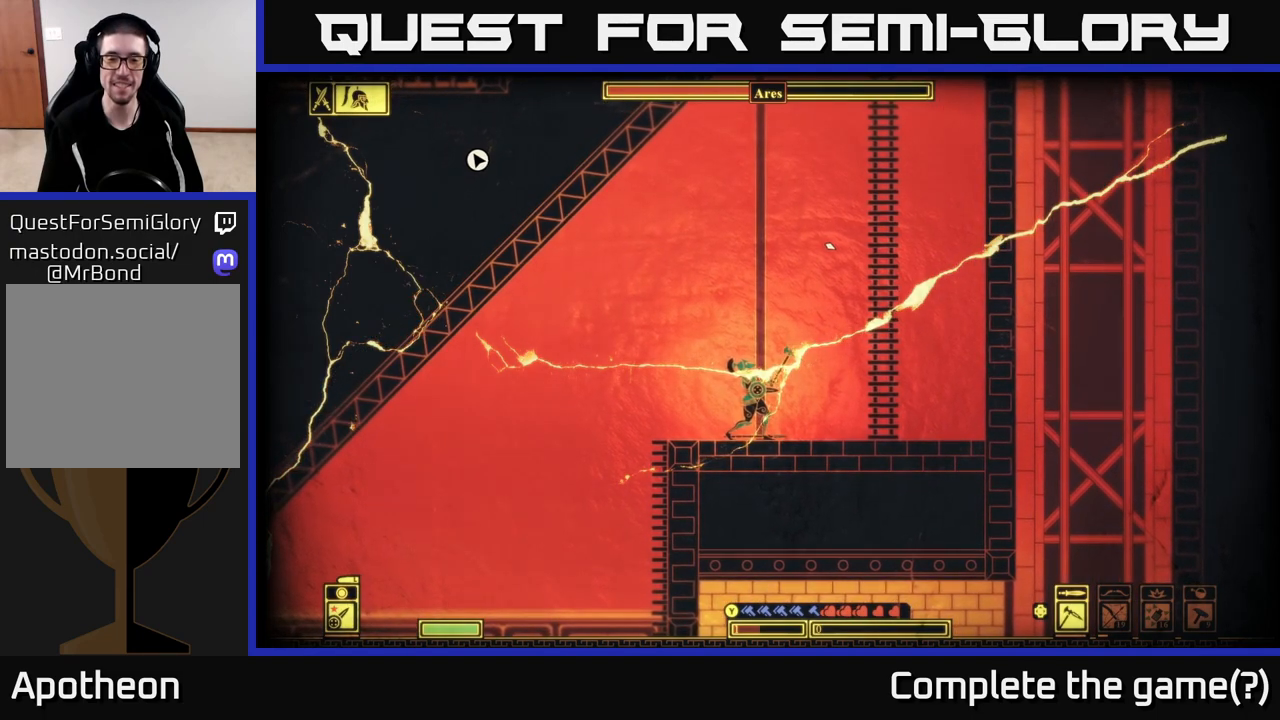
{"buttons": [], "left_stick": "center", "right_stick": "up-right", "events": []}
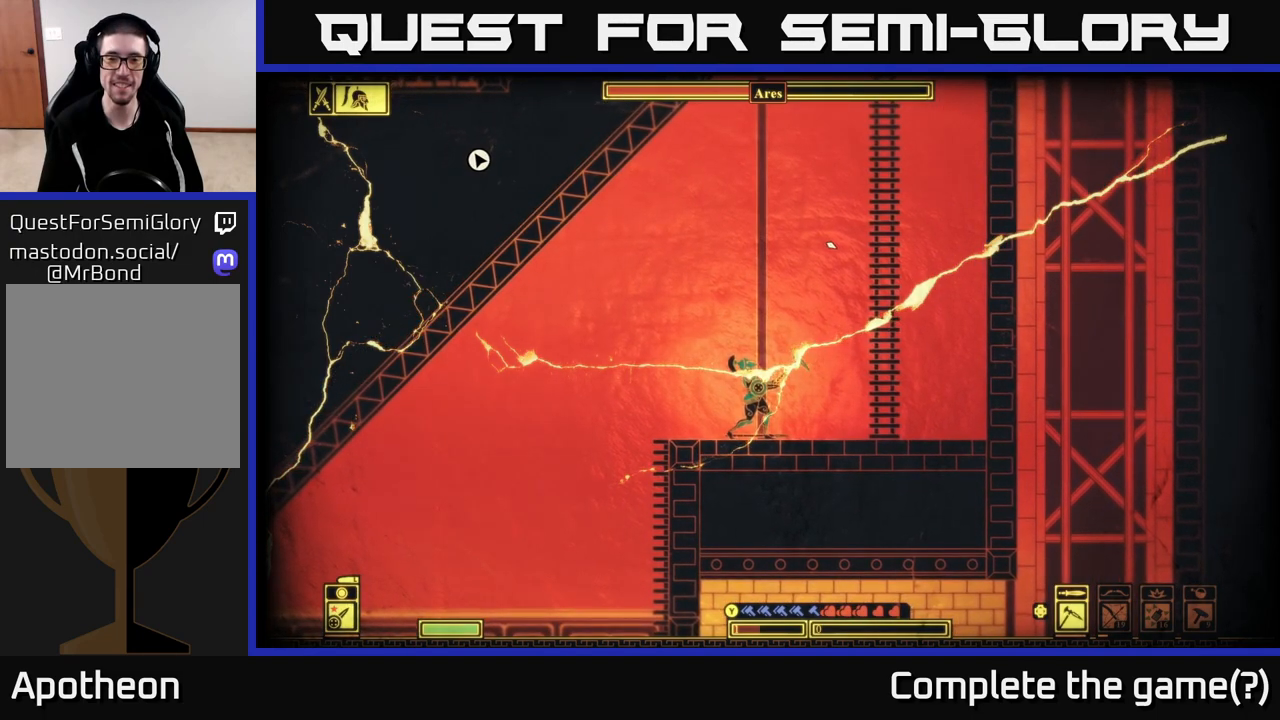
{"buttons": [], "left_stick": "down", "right_stick": "up-right", "events": [[317, "left_stick", "down"]]}
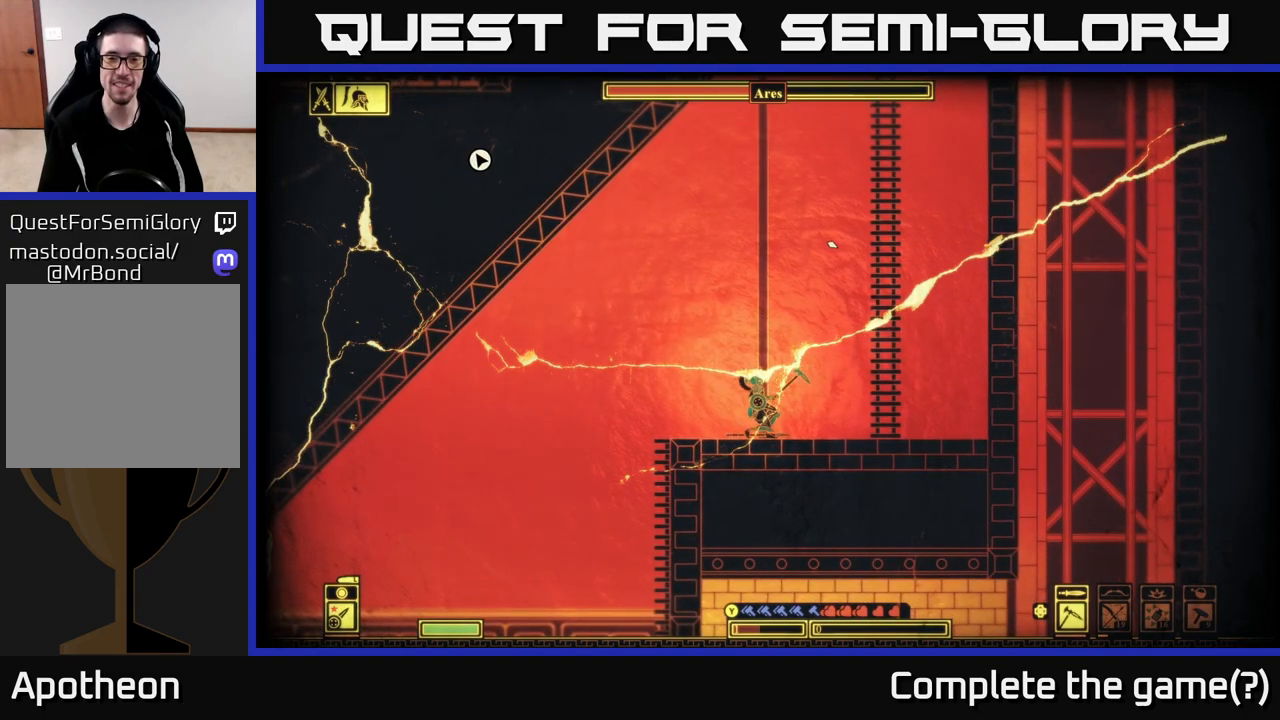
{"buttons": [], "left_stick": "down", "right_stick": "up-right", "events": []}
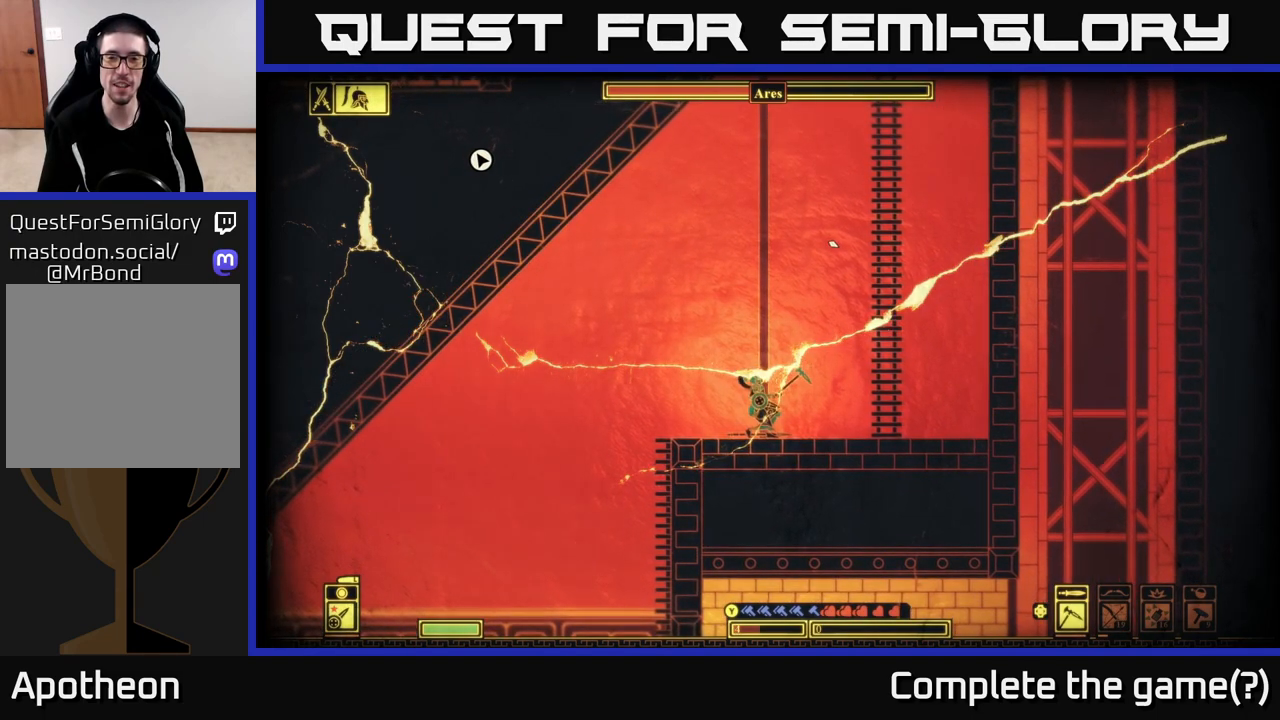
{"buttons": [], "left_stick": "down", "right_stick": "up-right", "events": [[183, "right_stick", "up"], [483, "right_stick", "up-right"]]}
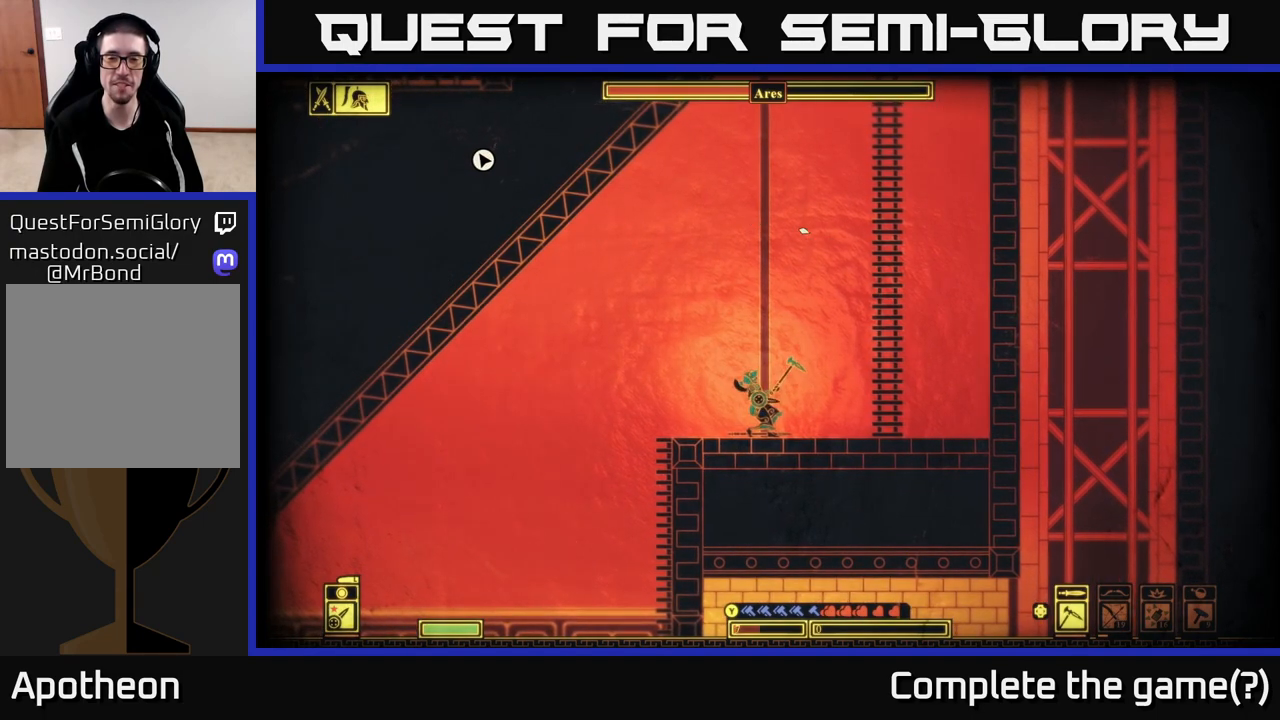
{"buttons": [], "left_stick": "down", "right_stick": "right", "events": [[267, "right_stick", "right"]]}
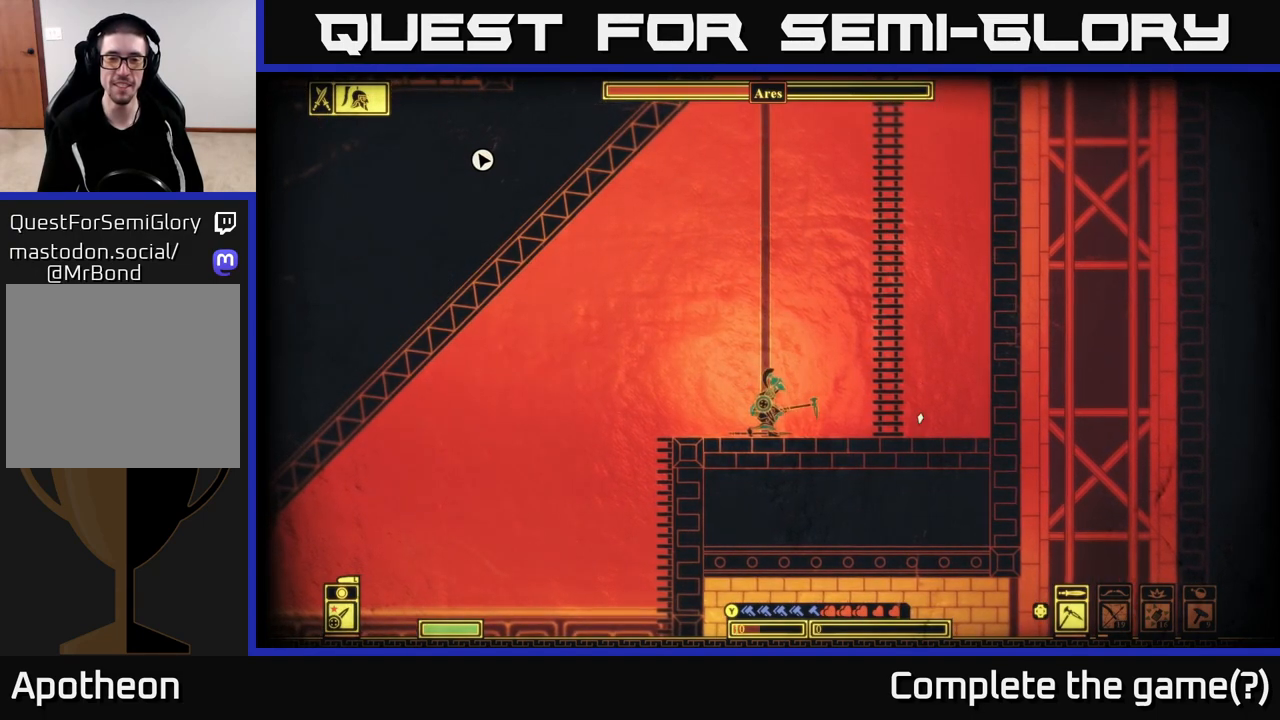
{"buttons": [], "left_stick": "down", "right_stick": "up-right", "events": [[367, "right_stick", "up-right"]]}
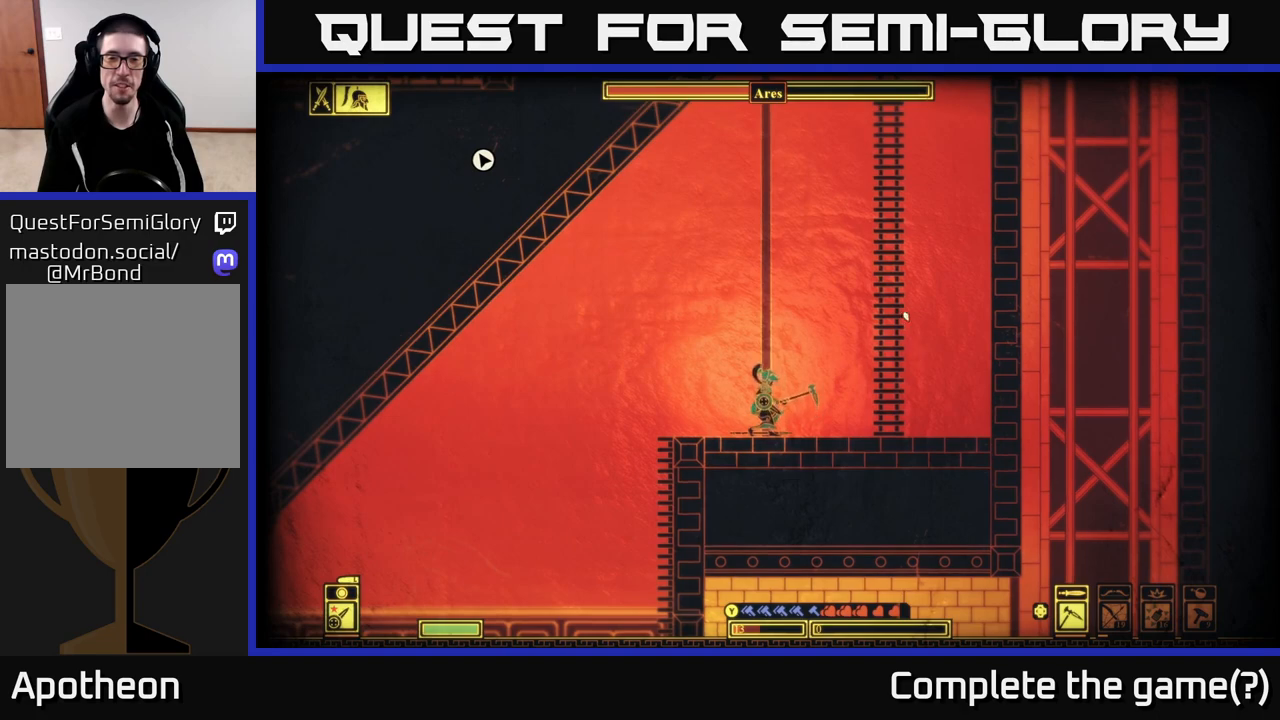
{"buttons": [], "left_stick": "down", "right_stick": "up-right", "events": []}
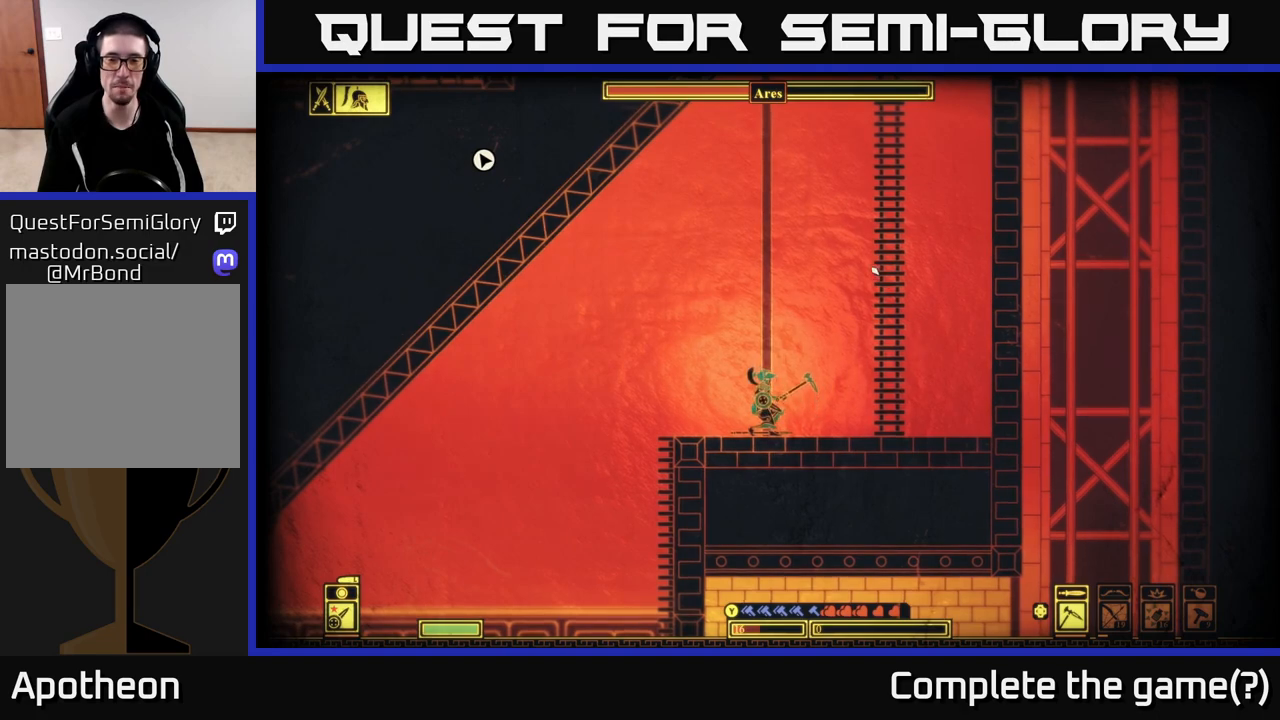
{"buttons": [], "left_stick": "down", "right_stick": "up-right", "events": []}
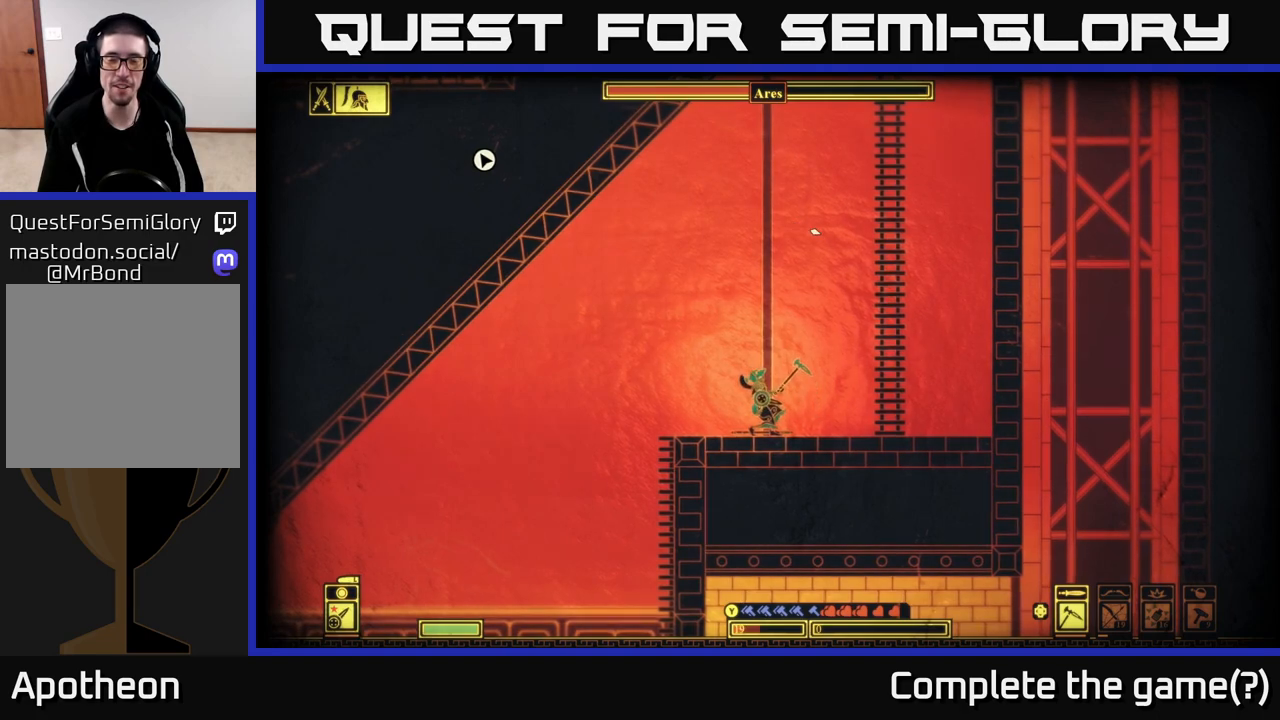
{"buttons": [], "left_stick": "down", "right_stick": "right", "events": [[467, "right_stick", "right"]]}
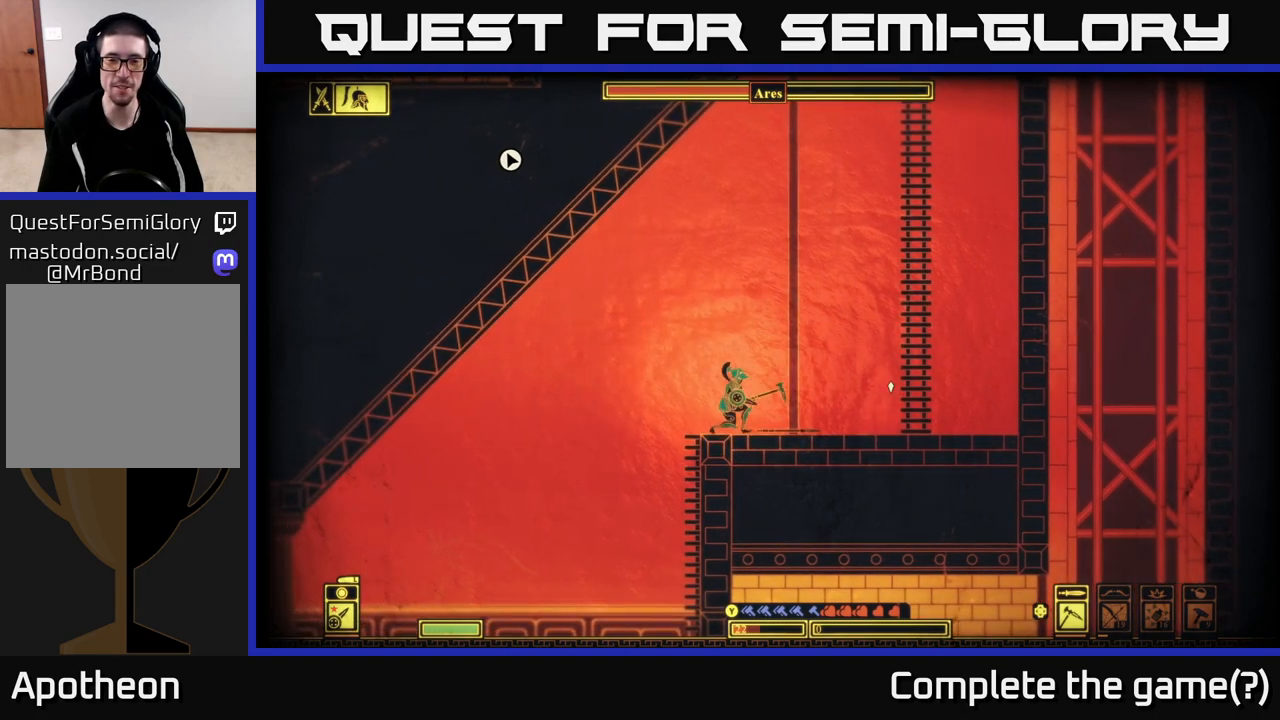
{"buttons": [], "left_stick": "down", "right_stick": "right", "events": []}
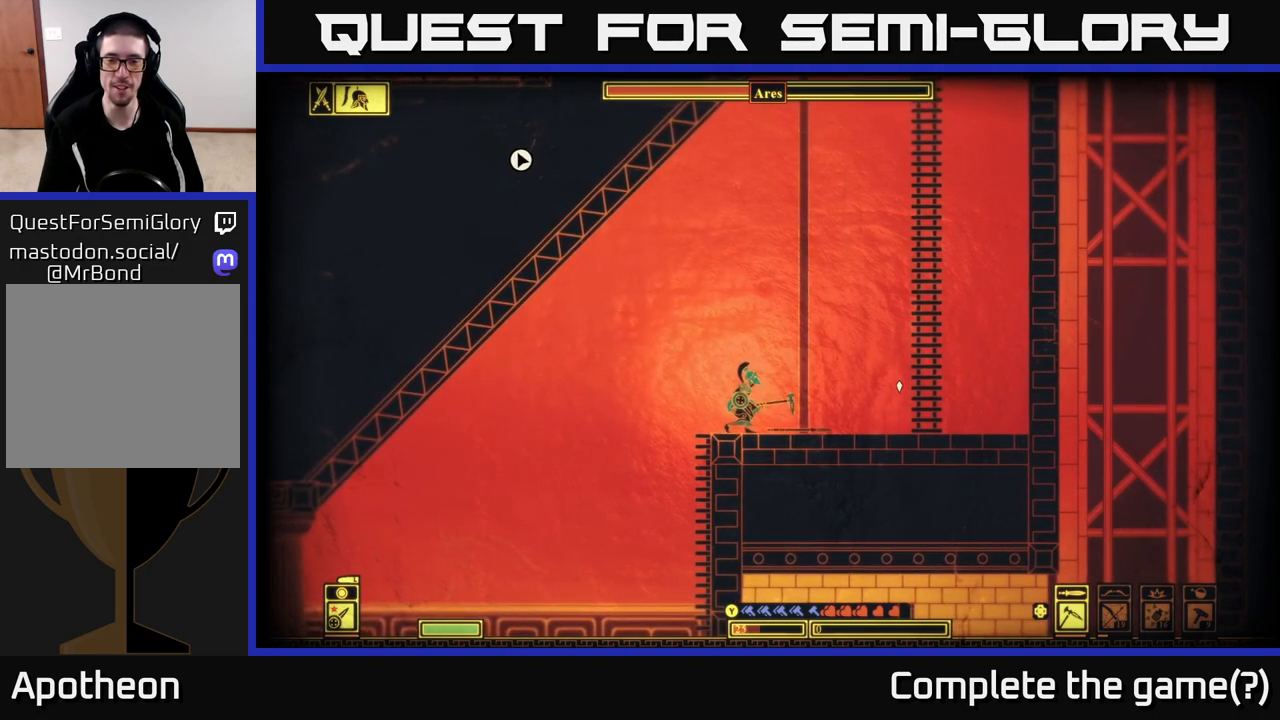
{"buttons": [], "left_stick": "down", "right_stick": "right", "events": [[67, "left_stick", "down-right"], [233, "left_stick", "down"]]}
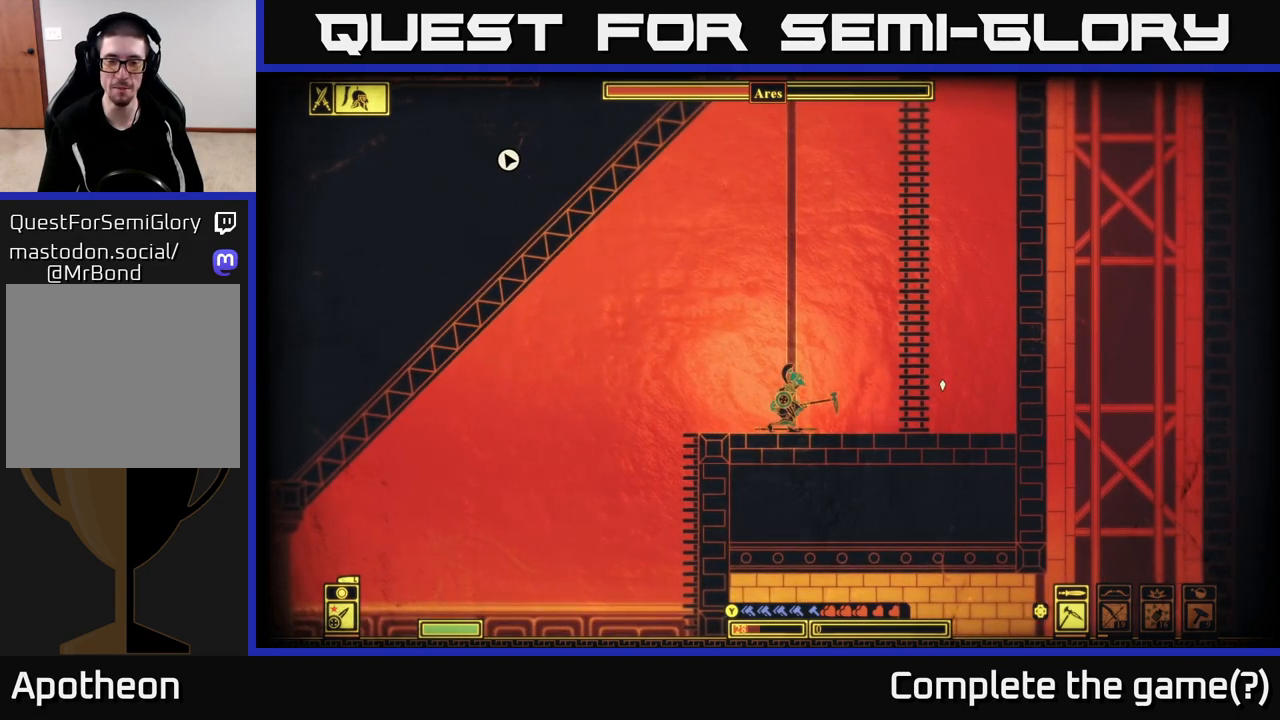
{"buttons": [], "left_stick": "down", "right_stick": "up-right", "events": [[133, "right_stick", "up-right"]]}
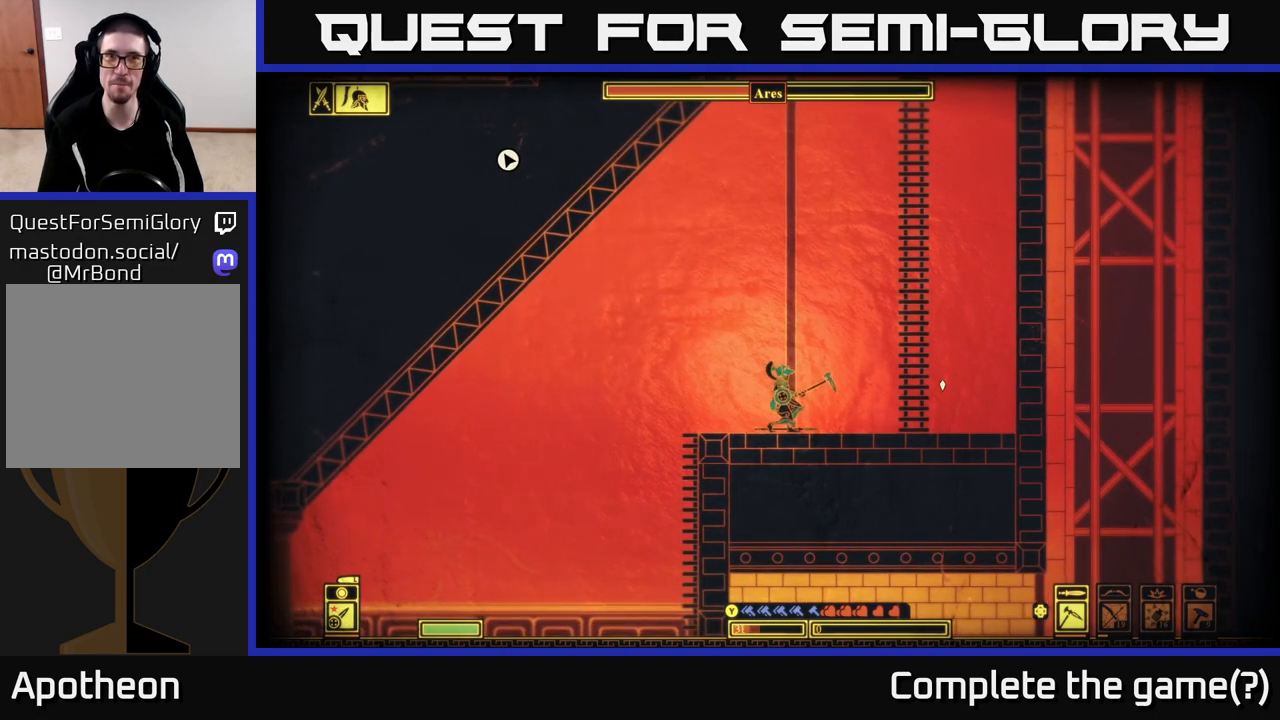
{"buttons": [], "left_stick": "down", "right_stick": "center", "events": [[17, "right_stick", "right"], [117, "right_stick", "center"]]}
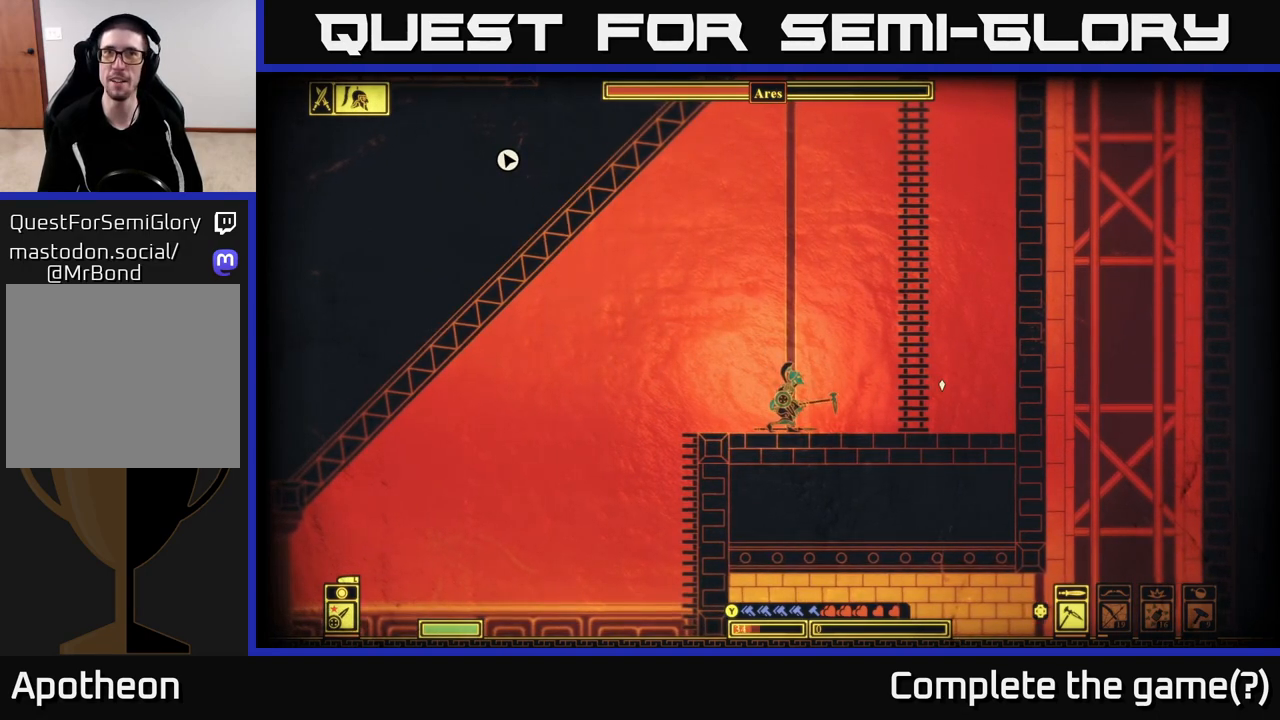
{"buttons": [], "left_stick": "center", "right_stick": "center", "events": [[317, "left_stick", "center"]]}
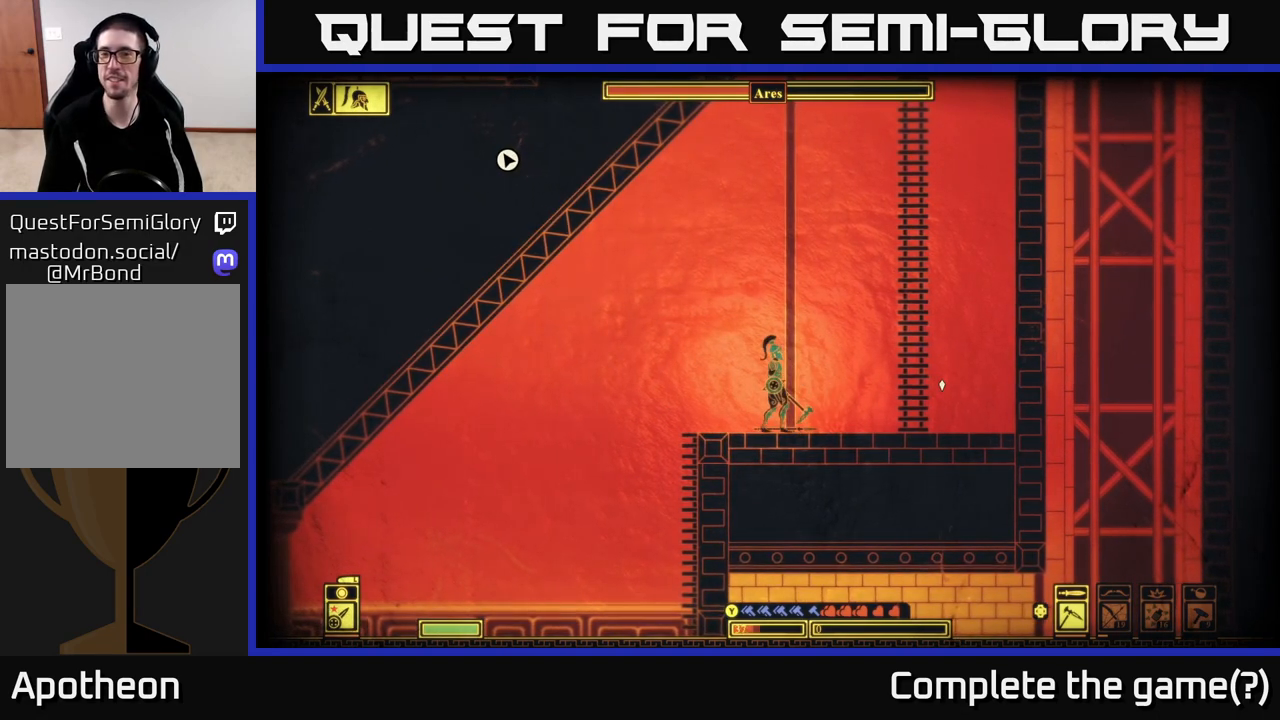
{"buttons": [], "left_stick": "center", "right_stick": "center", "events": []}
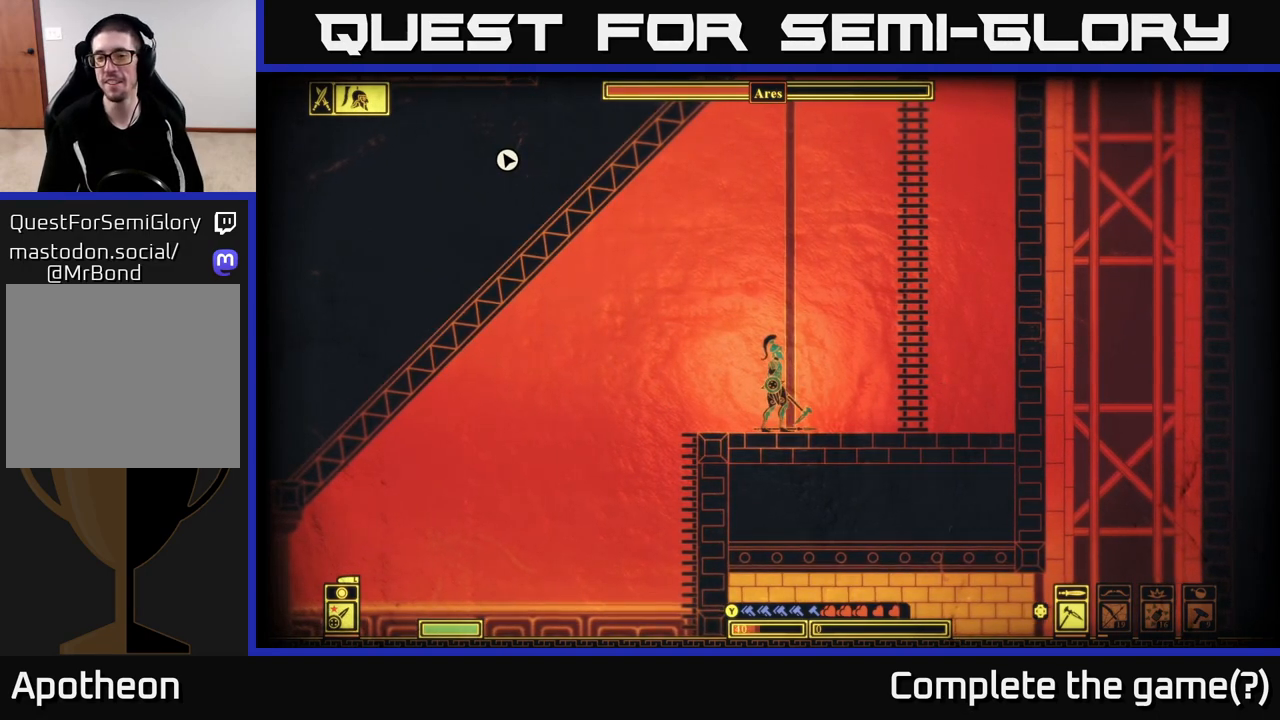
{"buttons": [], "left_stick": "center", "right_stick": "center", "events": []}
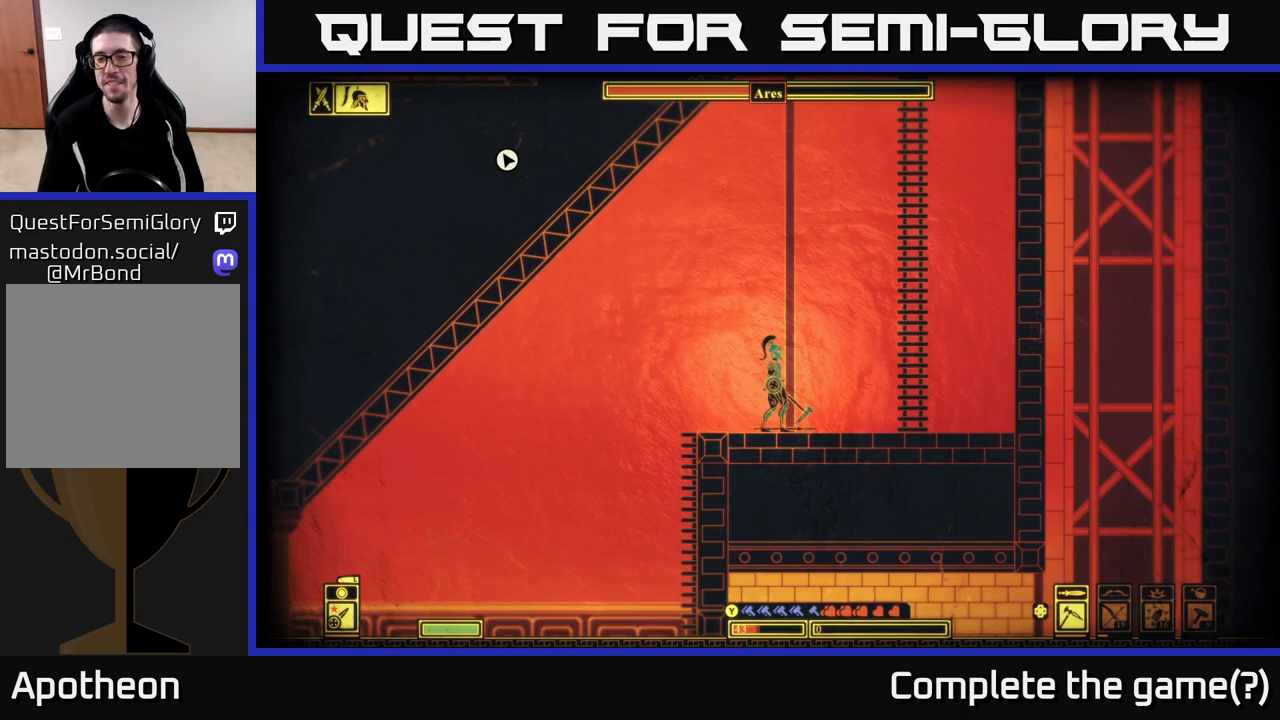
{"buttons": [], "left_stick": "center", "right_stick": "center", "events": []}
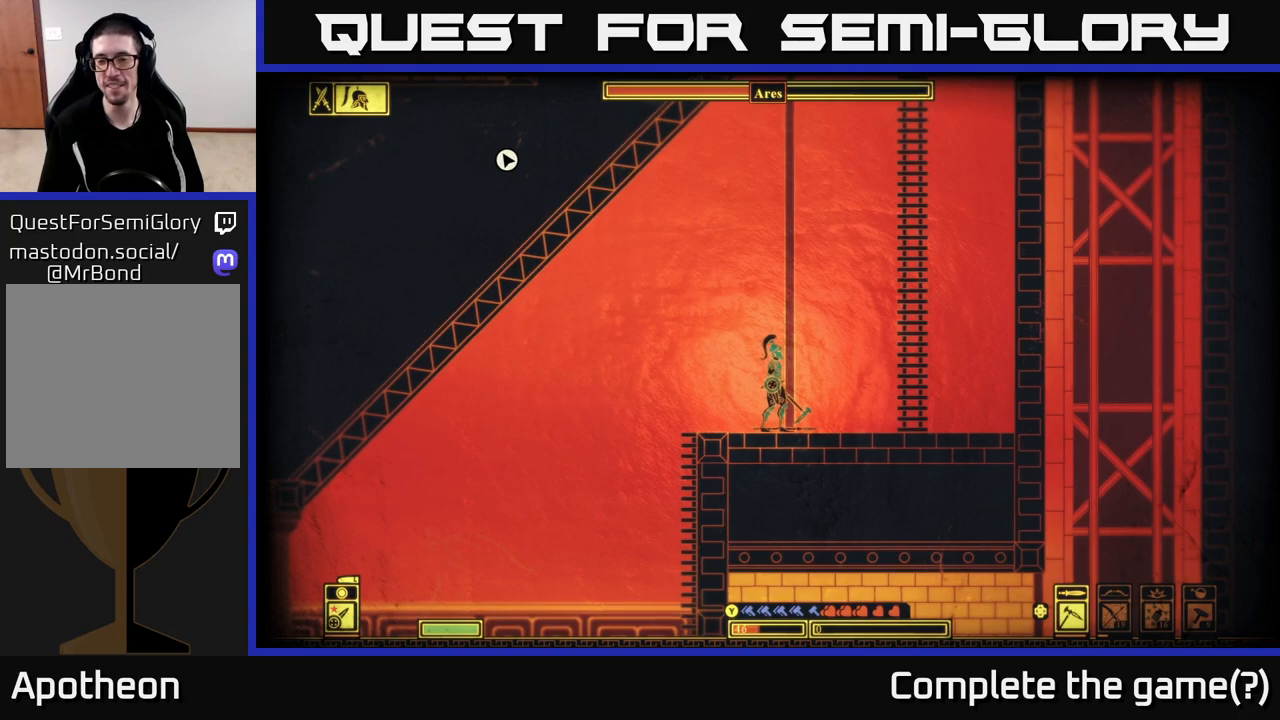
{"buttons": [], "left_stick": "center", "right_stick": "center", "events": [[183, "Y", "down"], [250, "Y", "up"]]}
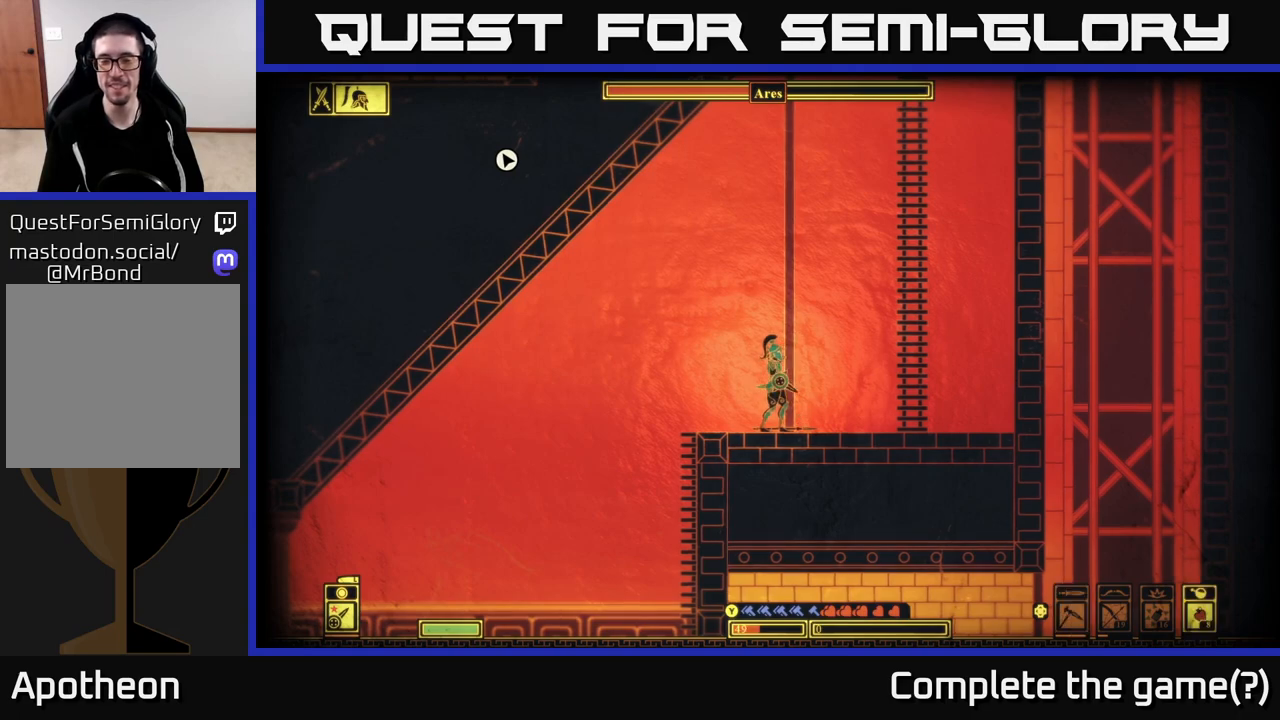
{"buttons": [], "left_stick": "center", "right_stick": "center", "events": []}
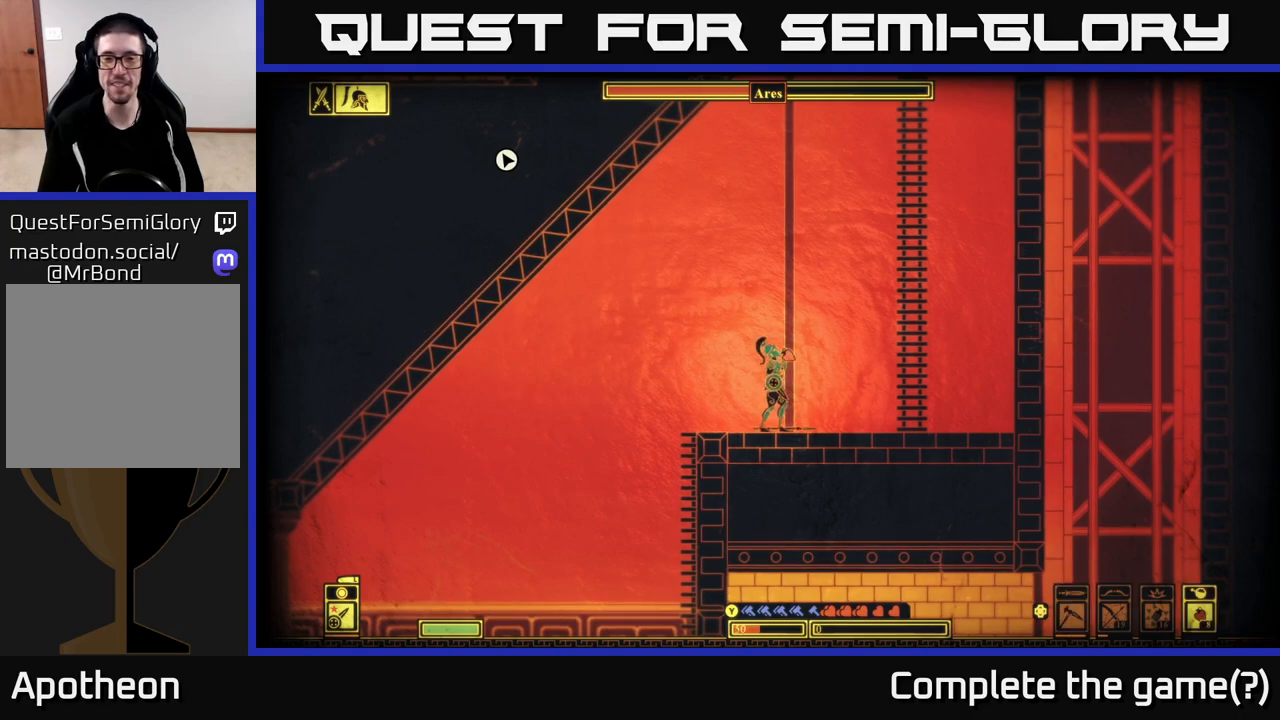
{"buttons": [], "left_stick": "right", "right_stick": "center", "events": [[383, "left_stick", "up-right"], [433, "left_stick", "right"]]}
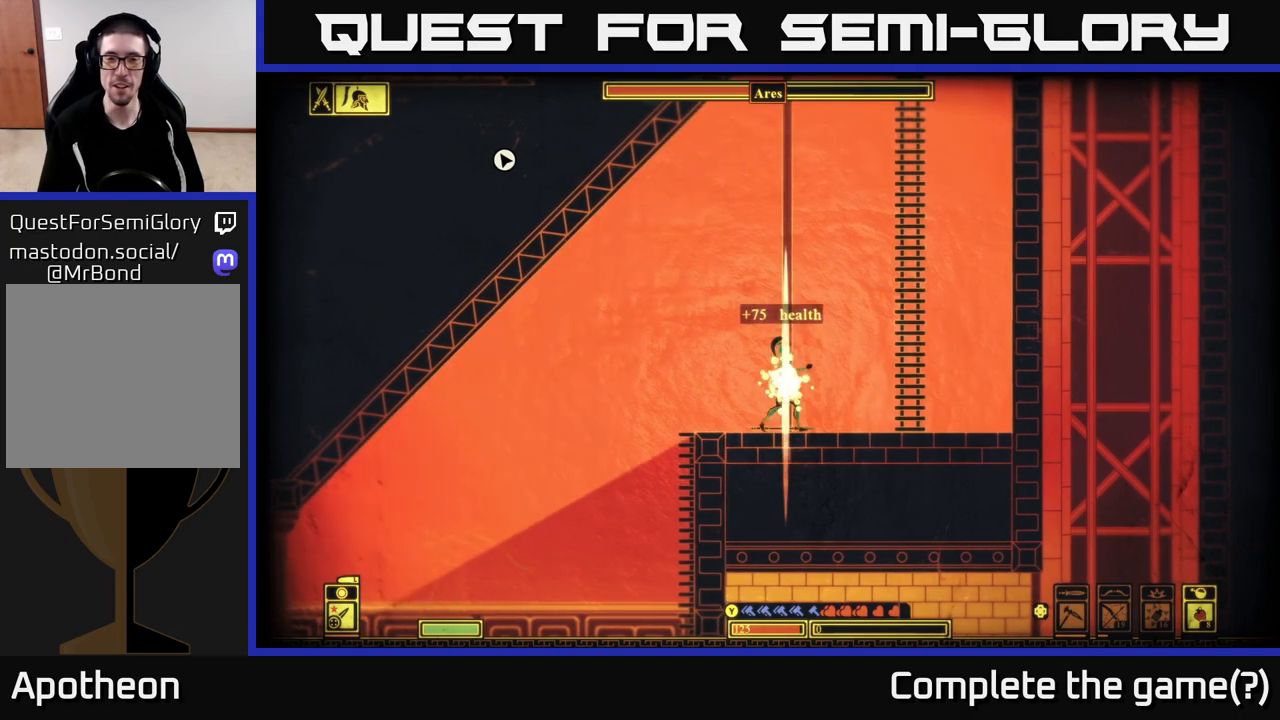
{"buttons": [], "left_stick": "up-right", "right_stick": "center", "events": [[183, "A", "down"], [467, "left_stick", "up-right"], [483, "A", "up"]]}
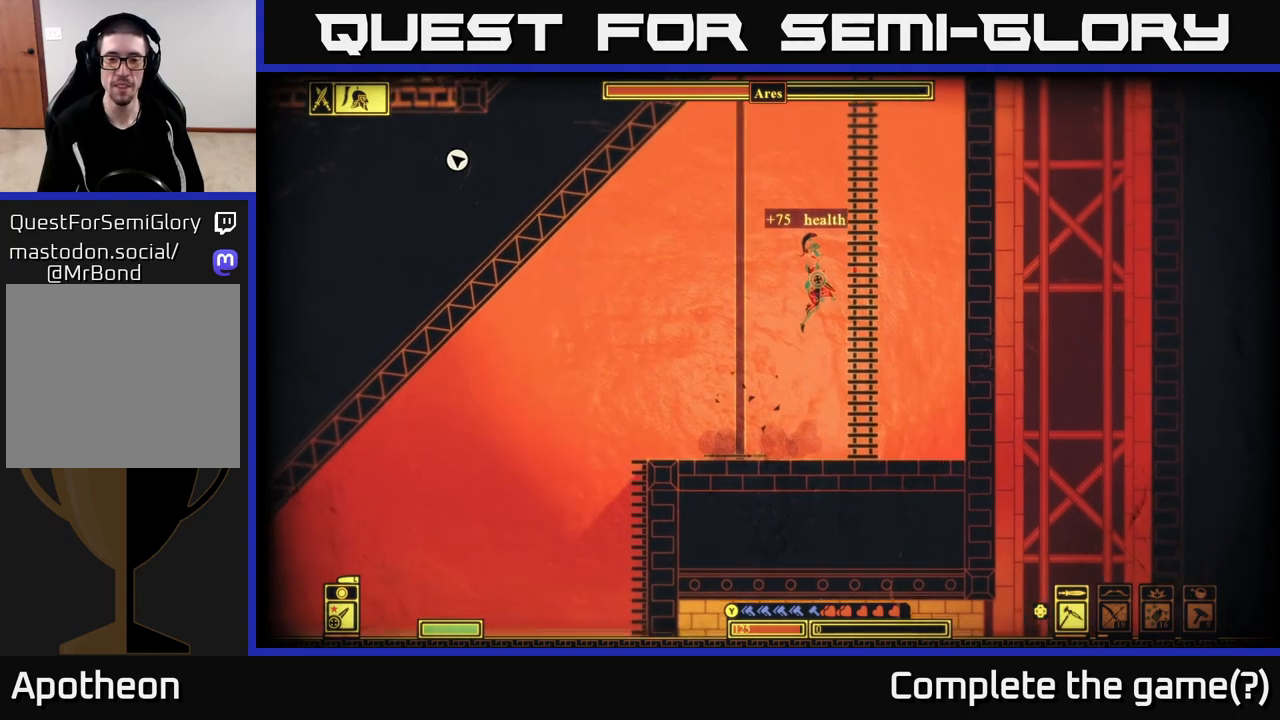
{"buttons": ["A"], "left_stick": "up", "right_stick": "center", "events": [[133, "A", "down"], [167, "left_stick", "up"], [350, "A", "up"], [467, "A", "down"]]}
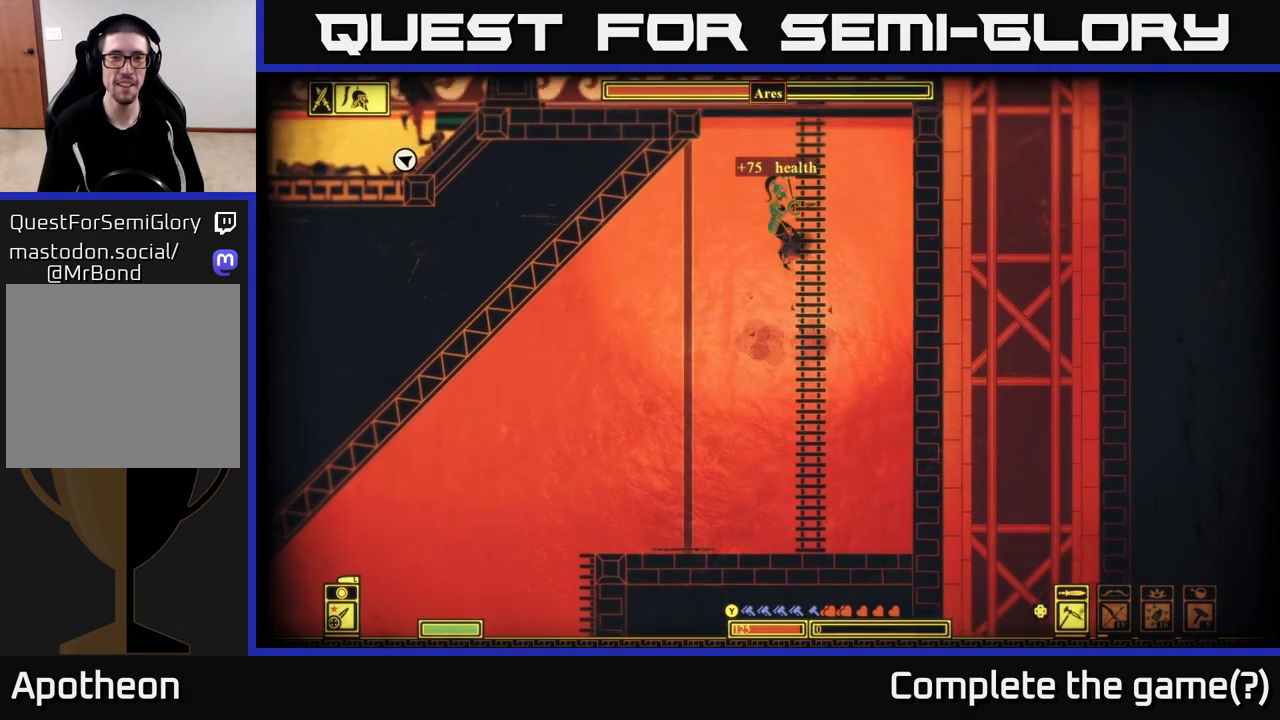
{"buttons": ["A"], "left_stick": "up", "right_stick": "center", "events": [[200, "A", "up"], [417, "A", "down"]]}
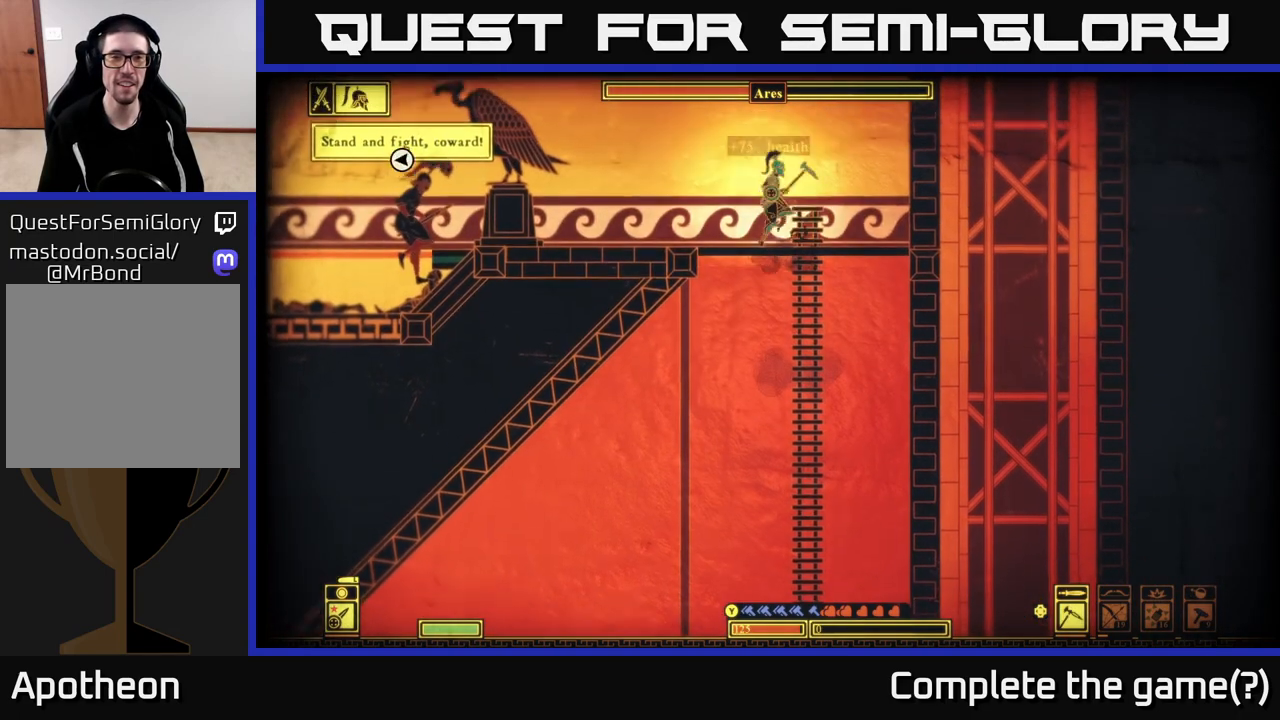
{"buttons": [], "left_stick": "left", "right_stick": "center", "events": [[50, "left_stick", "up-left"], [167, "A", "up"], [200, "left_stick", "left"]]}
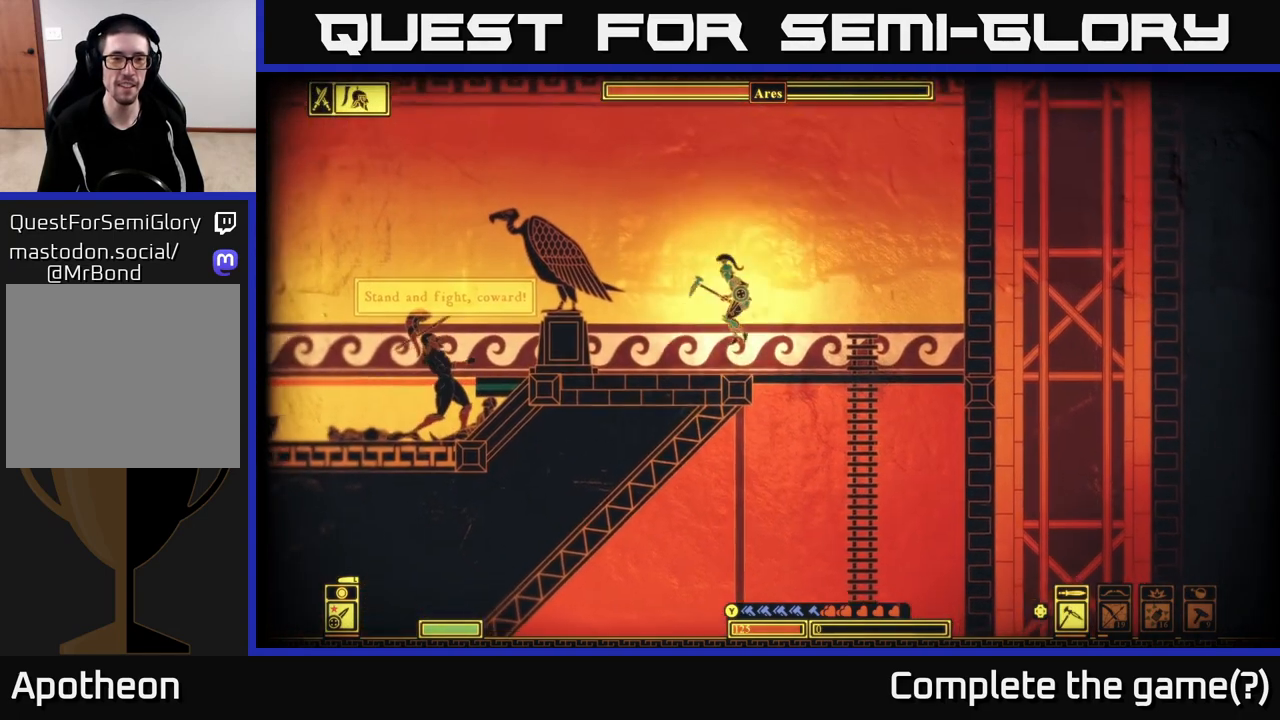
{"buttons": [], "left_stick": "down", "right_stick": "center", "events": [[167, "left_stick", "center"], [250, "left_stick", "right"], [433, "left_stick", "down"]]}
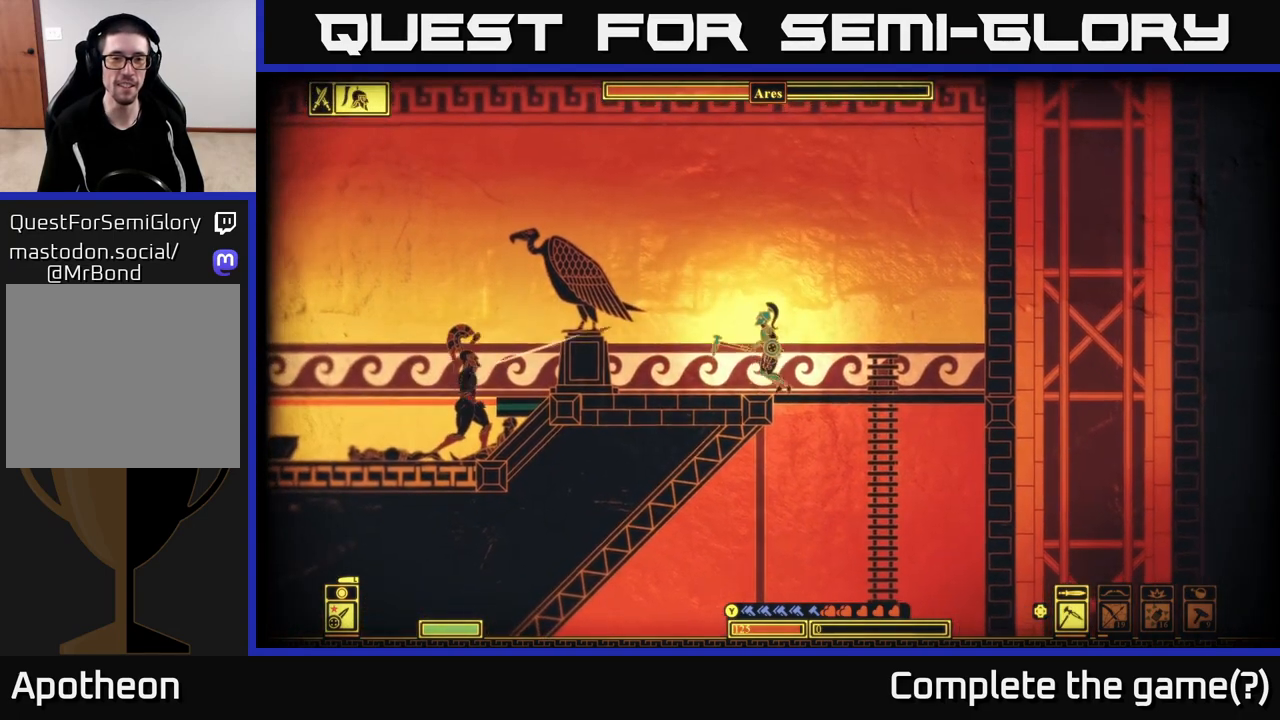
{"buttons": [], "left_stick": "left", "right_stick": "center", "events": [[150, "B", "down"], [250, "B", "up"], [350, "left_stick", "down-left"], [450, "left_stick", "left"]]}
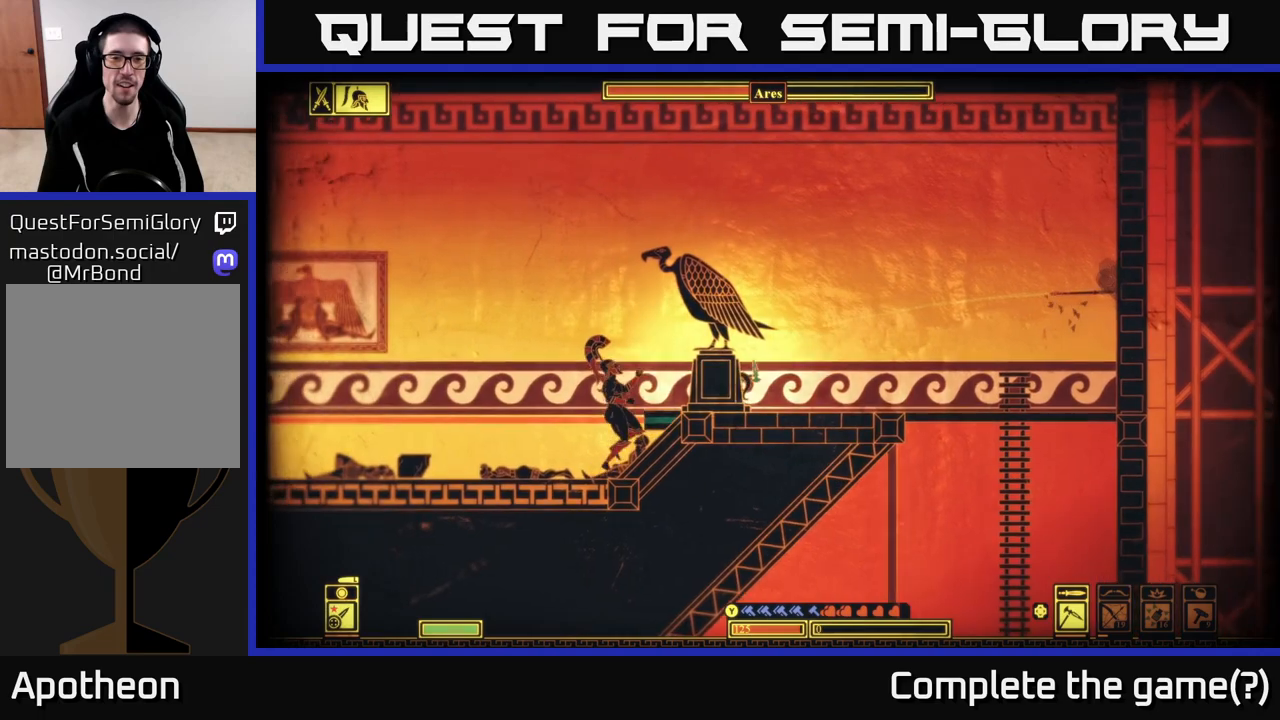
{"buttons": [], "left_stick": "right", "right_stick": "right", "events": [[117, "right_stick", "left"], [167, "R2", "down"], [183, "left_stick", "down"], [250, "R2", "up"], [317, "left_stick", "center"], [400, "left_stick", "right"], [433, "right_stick", "right"]]}
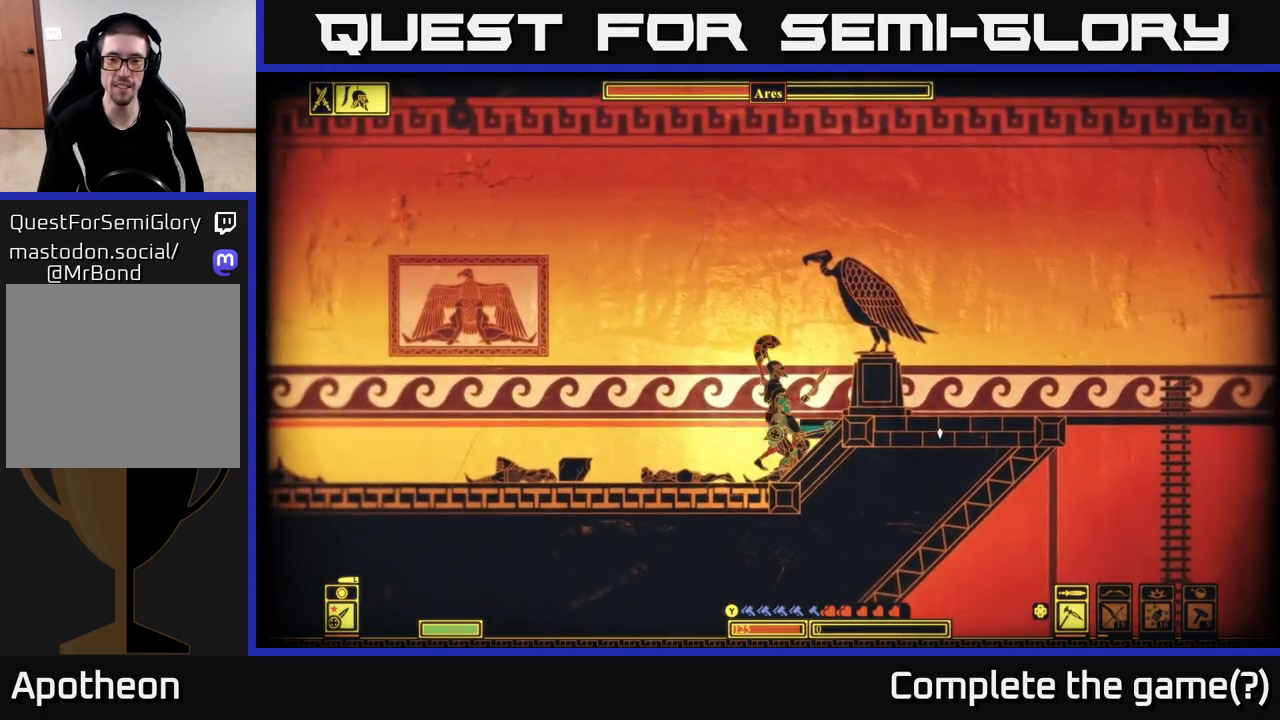
{"buttons": [], "left_stick": "left", "right_stick": "right", "events": [[33, "left_stick", "left"], [200, "left_stick", "center"], [267, "R2", "down"], [267, "left_stick", "left"], [367, "R2", "up"]]}